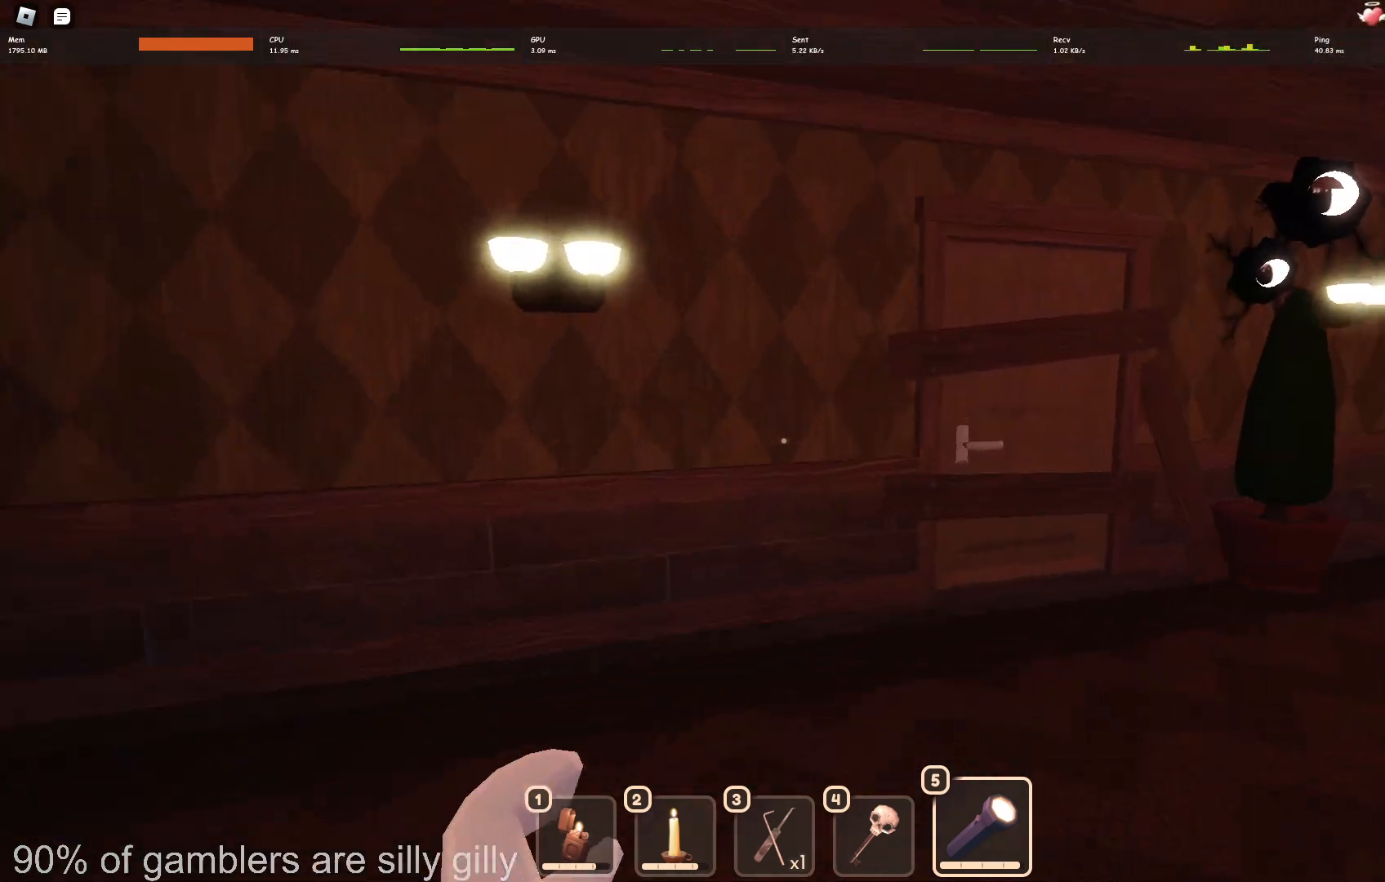
Gameplay with keyboard; each line is a JSON object with the keys held at the frame after it. "events" lists presses ("down") and releases ("up") of "a", "ctrl", "d", "e", "q", "s", "shift", "space" and "w" between this image and that frame as [ms after this image, input, new state], when the widget could be followed in between. No other keys are recorded. Mouse input is not recorded.
{"keys": ["w"], "events": []}
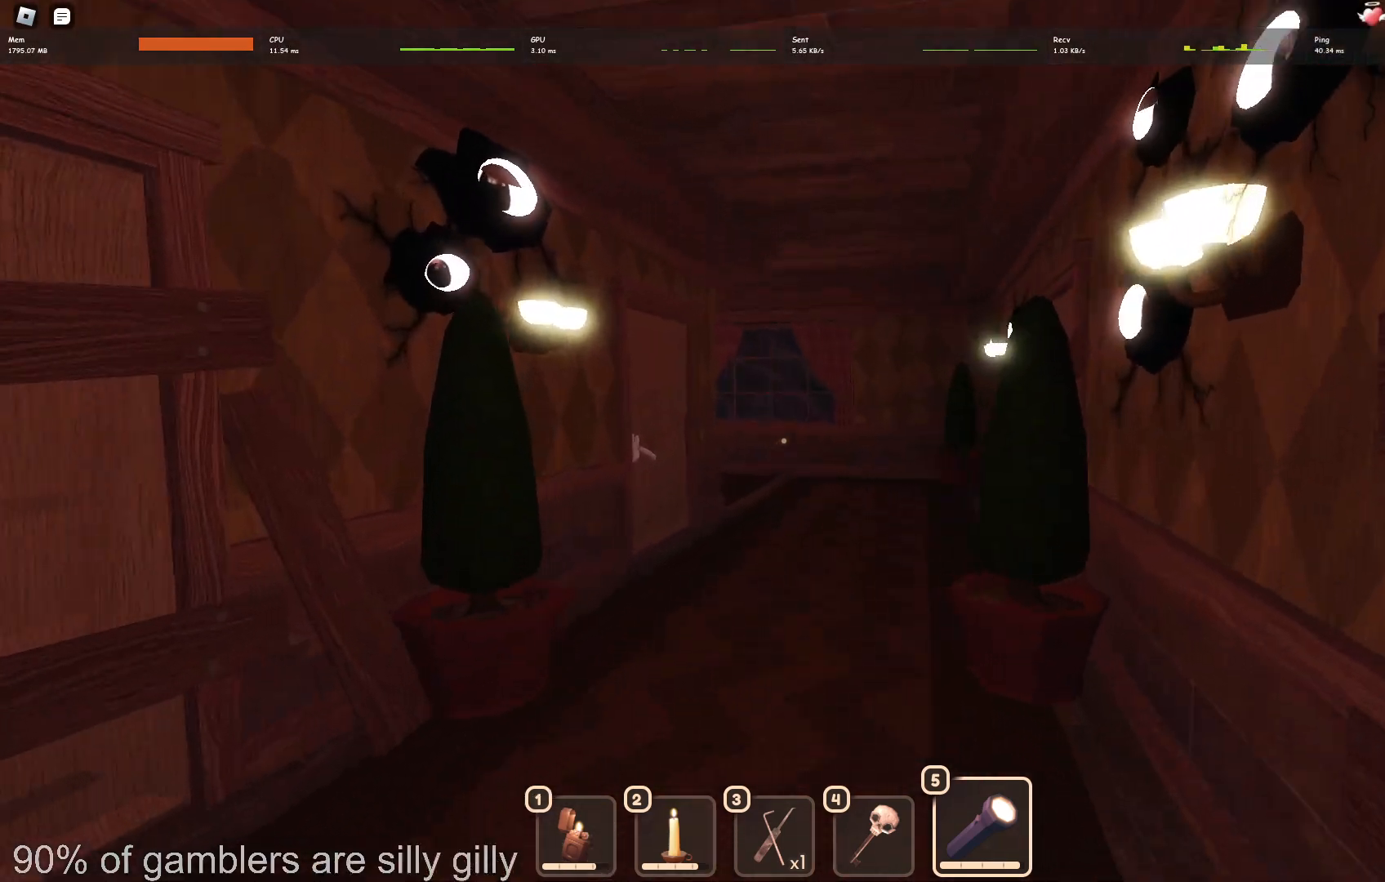
{"keys": ["w"], "events": []}
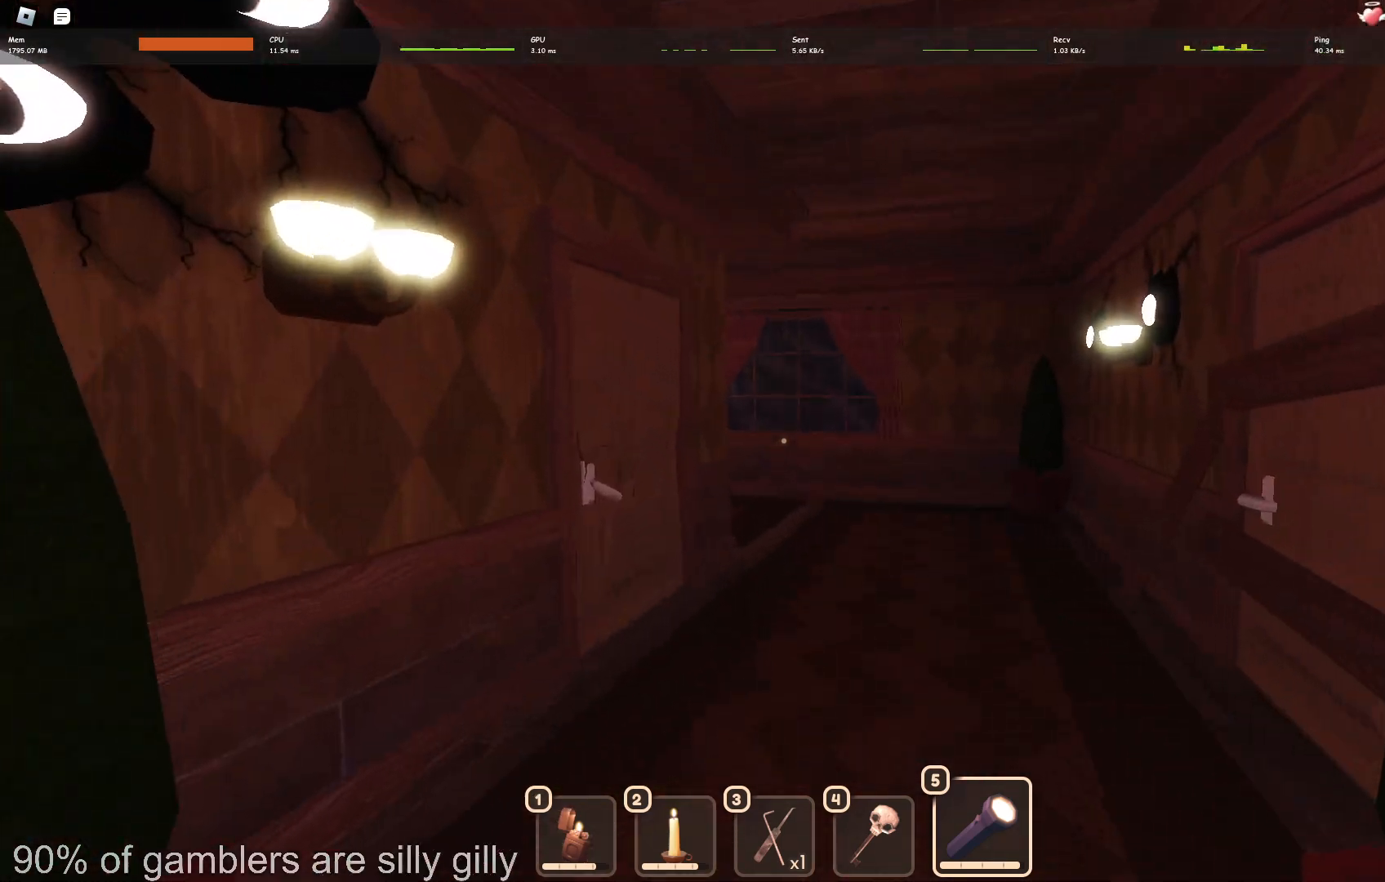
{"keys": ["w"], "events": []}
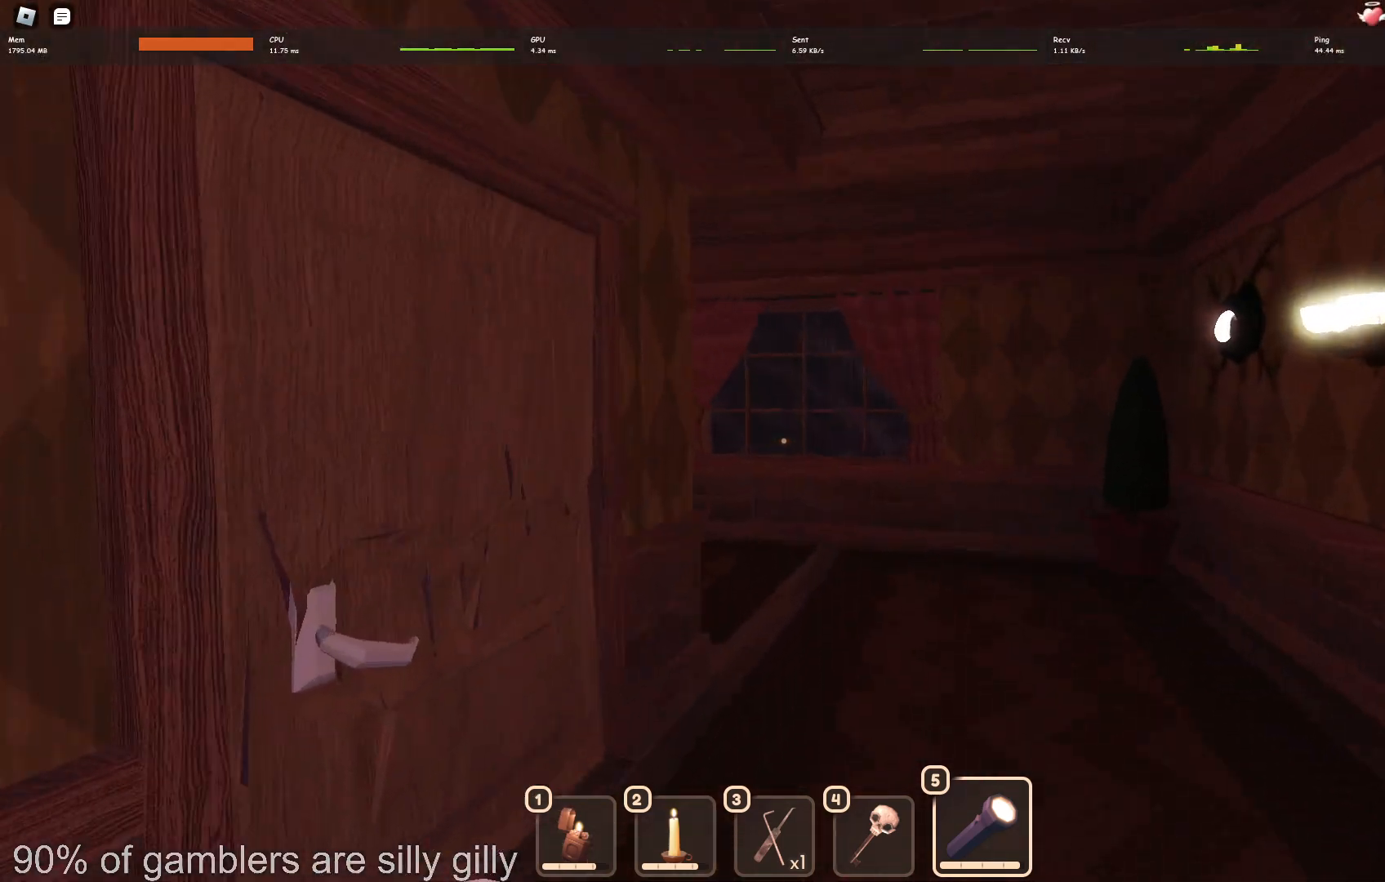
{"keys": ["w"], "events": []}
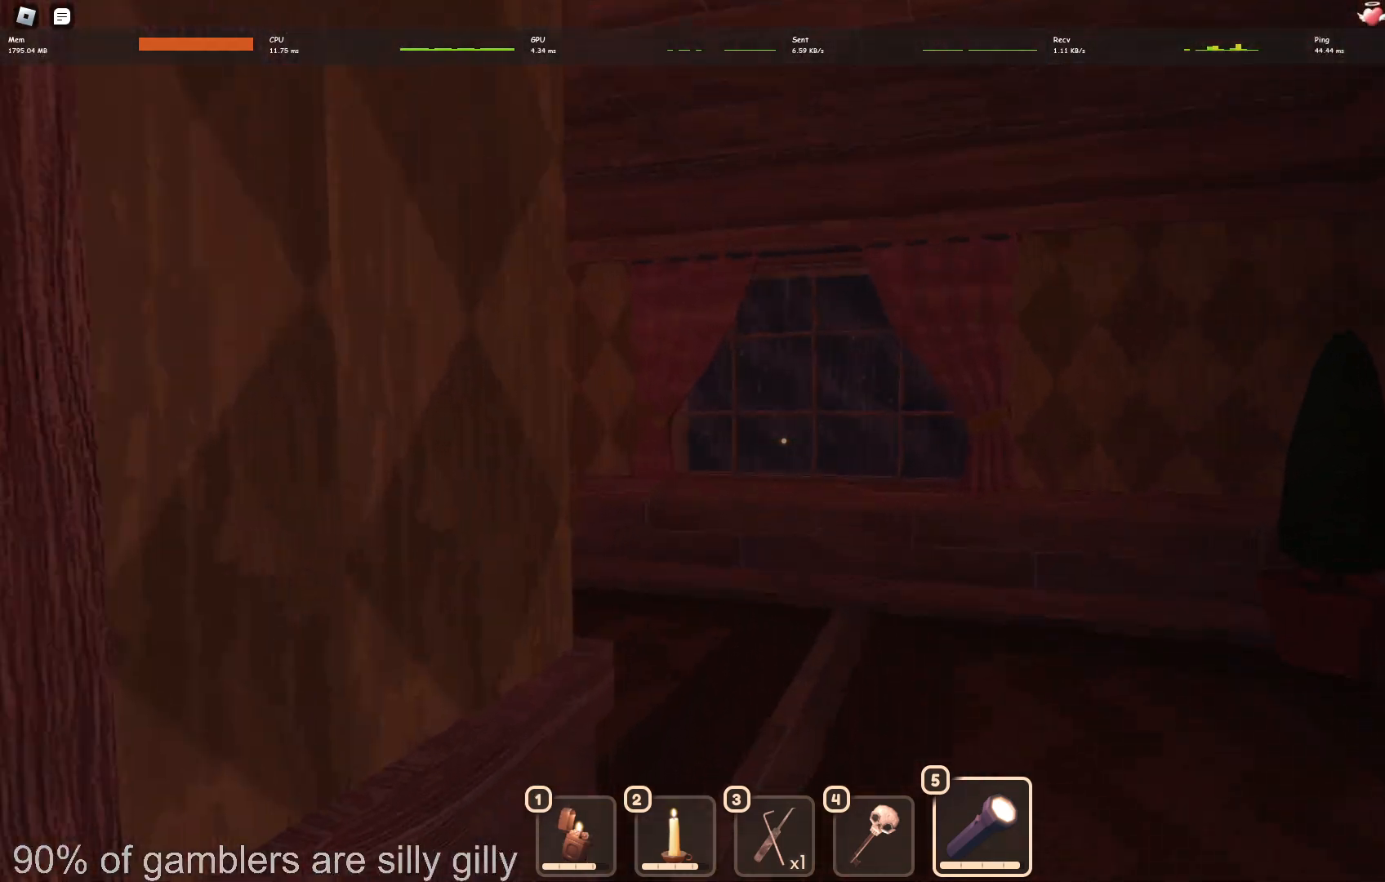
{"keys": ["w"], "events": []}
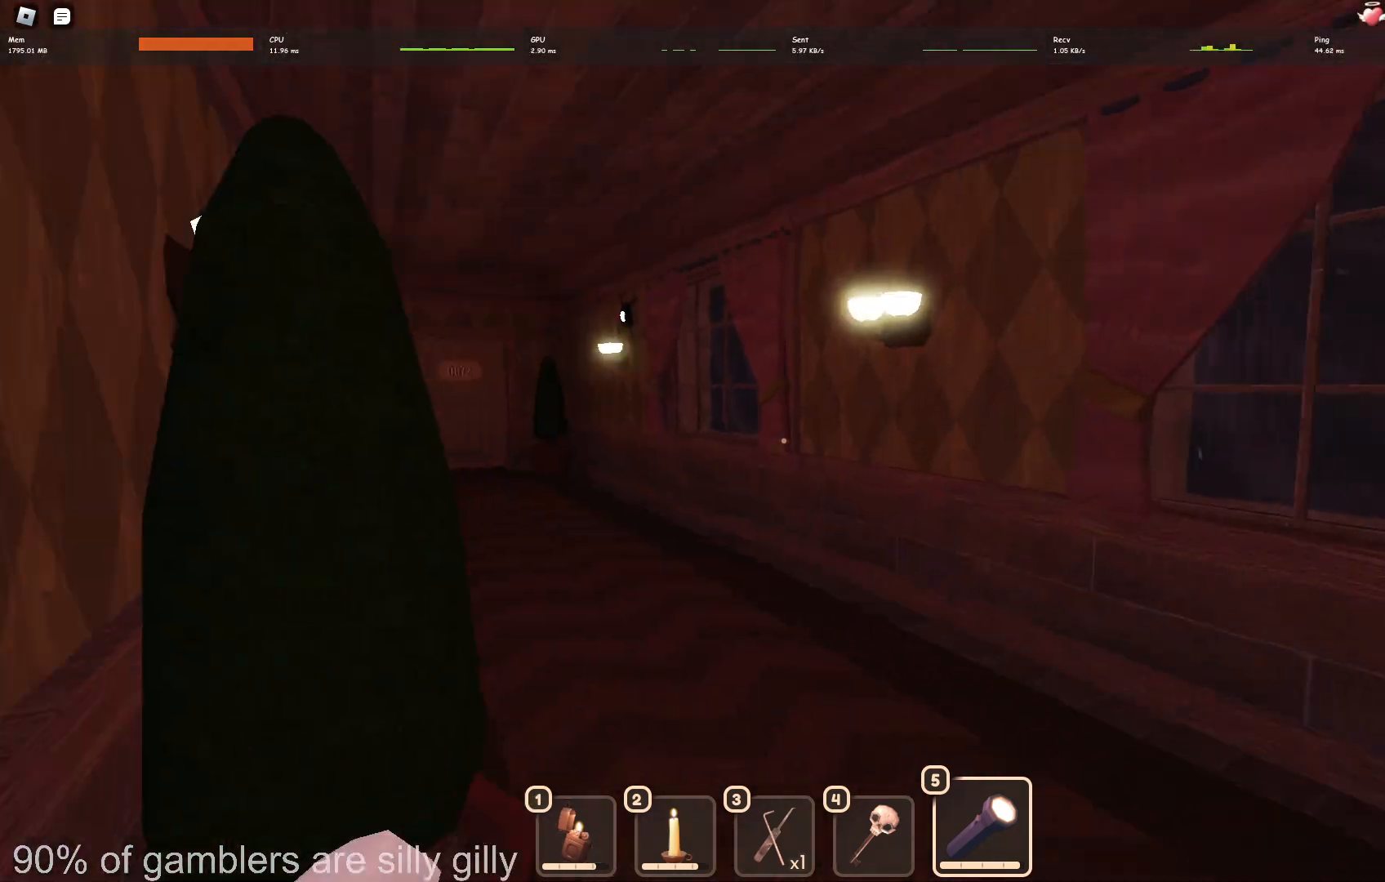
{"keys": ["w"], "events": []}
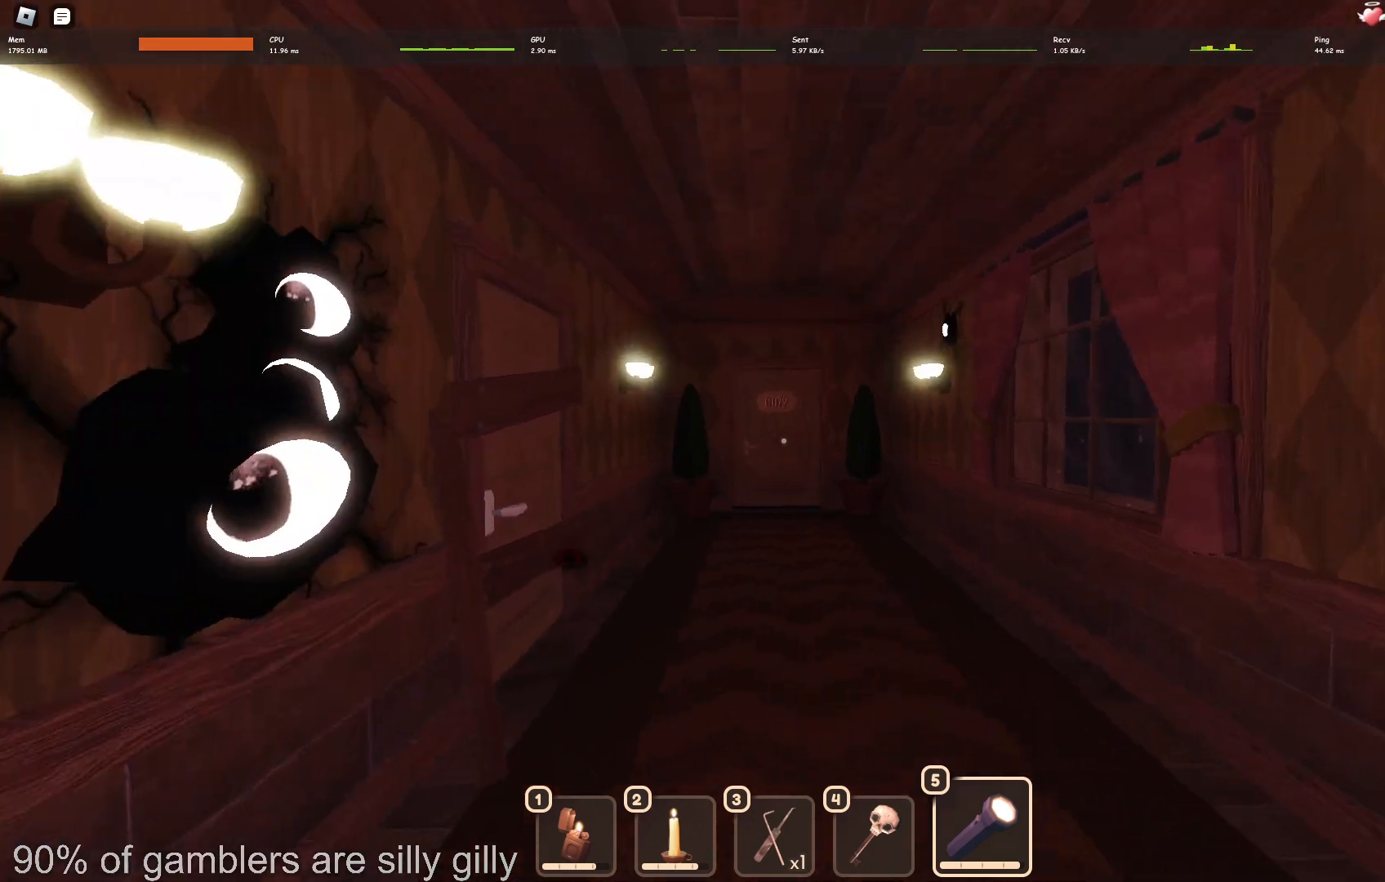
{"keys": ["w"], "events": []}
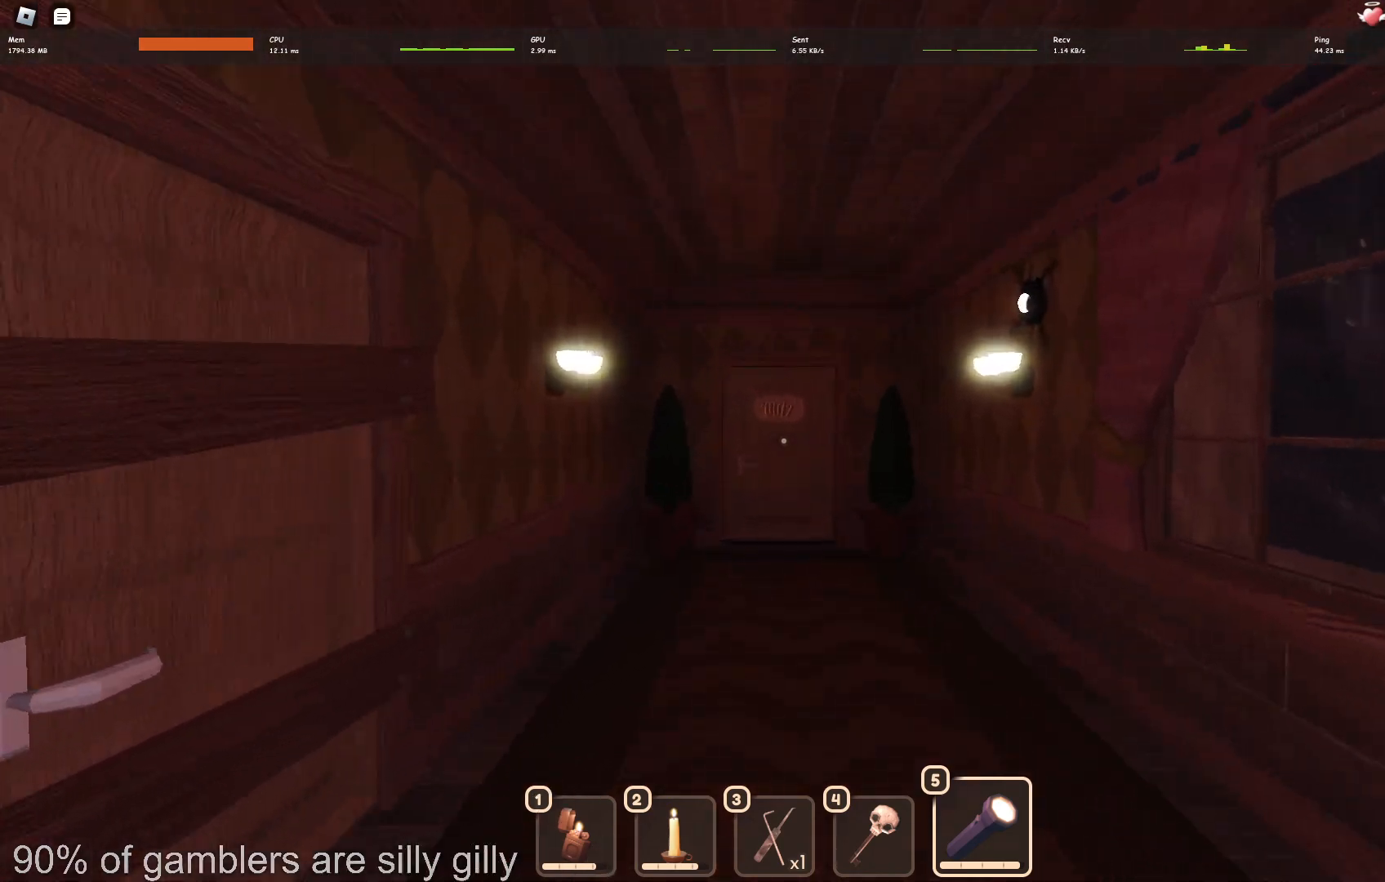
{"keys": ["w"], "events": []}
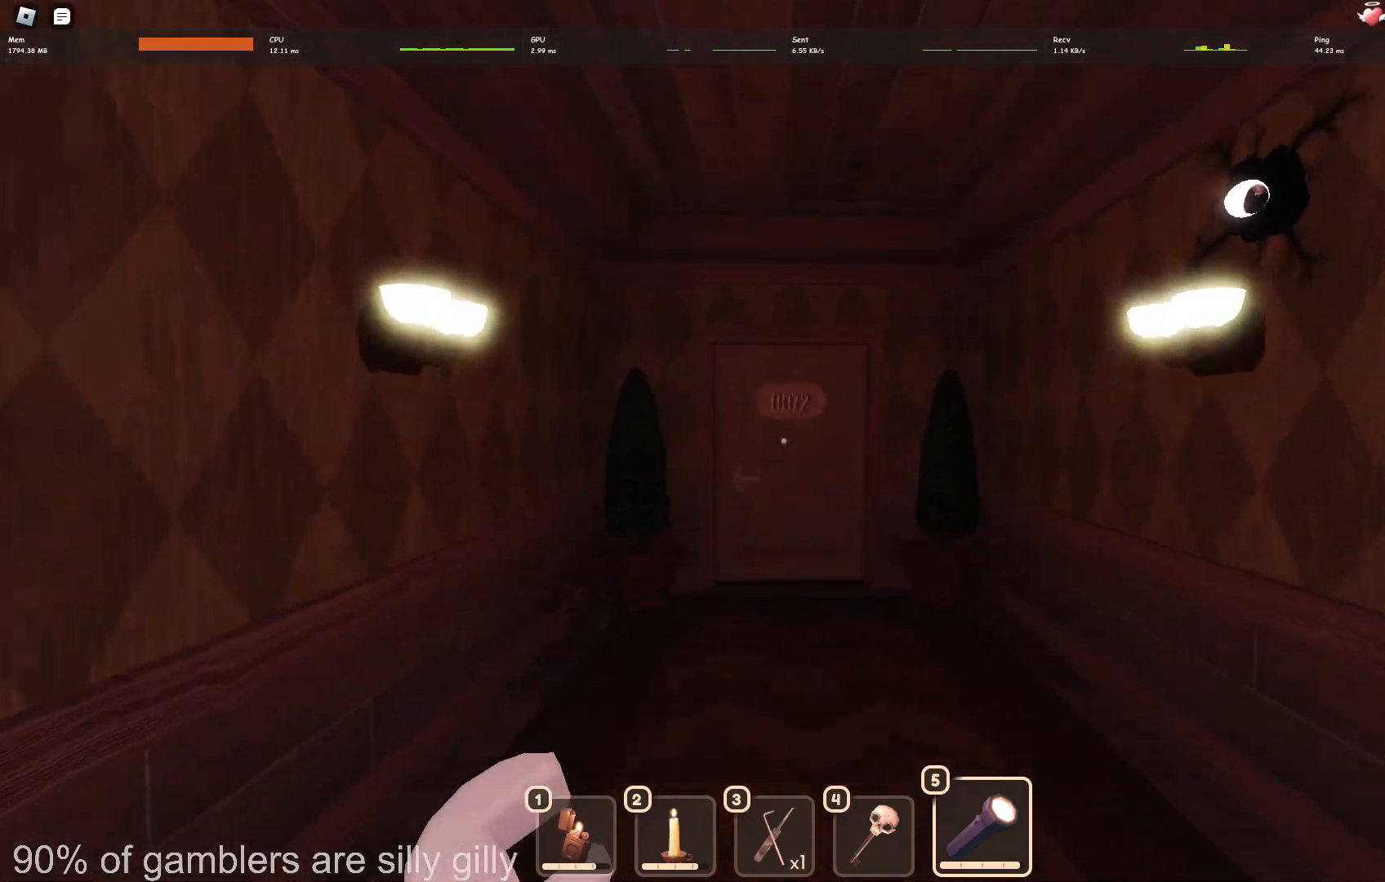
{"keys": ["w"], "events": []}
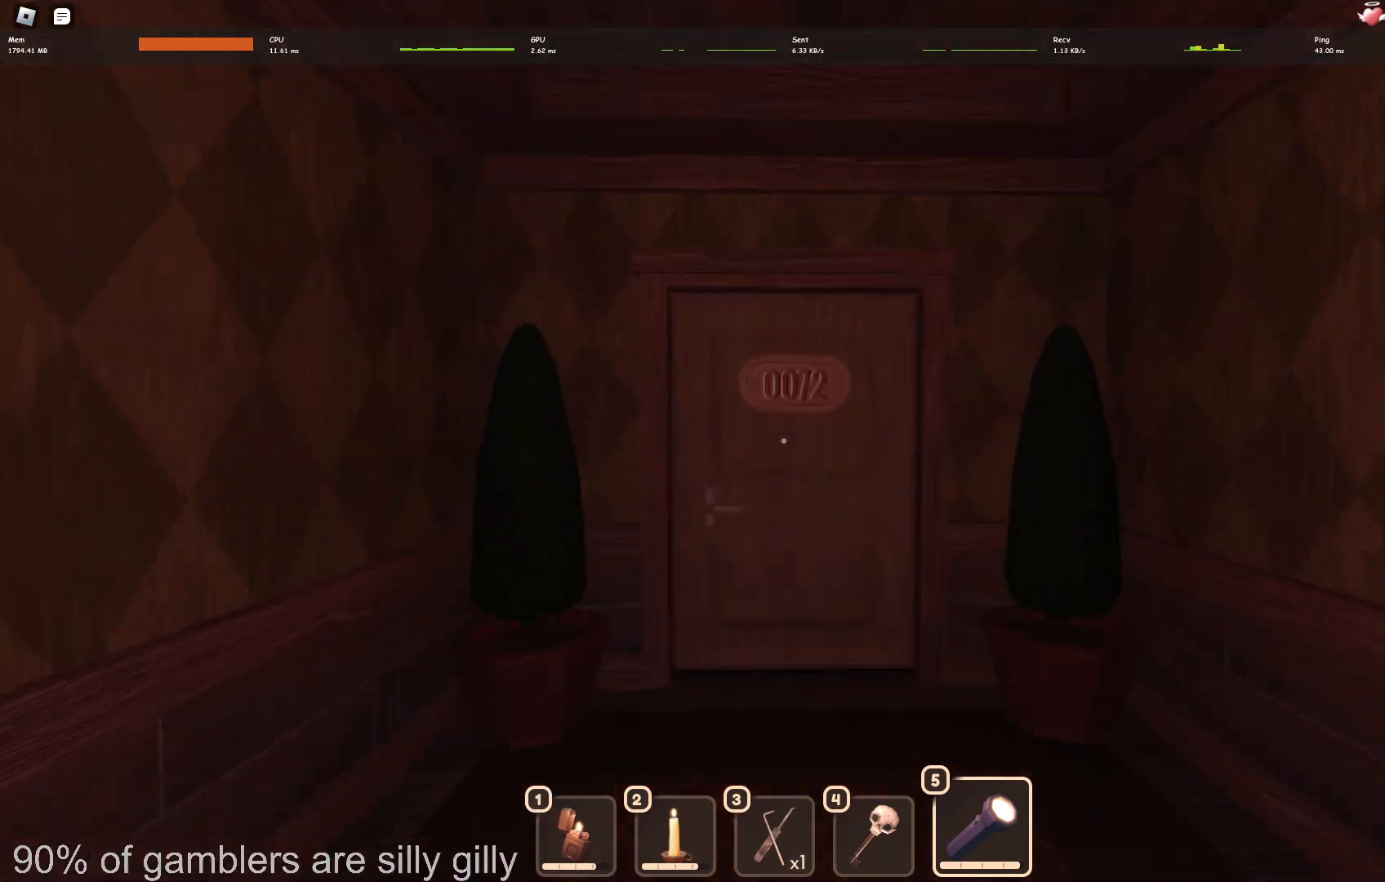
{"keys": ["w"], "events": []}
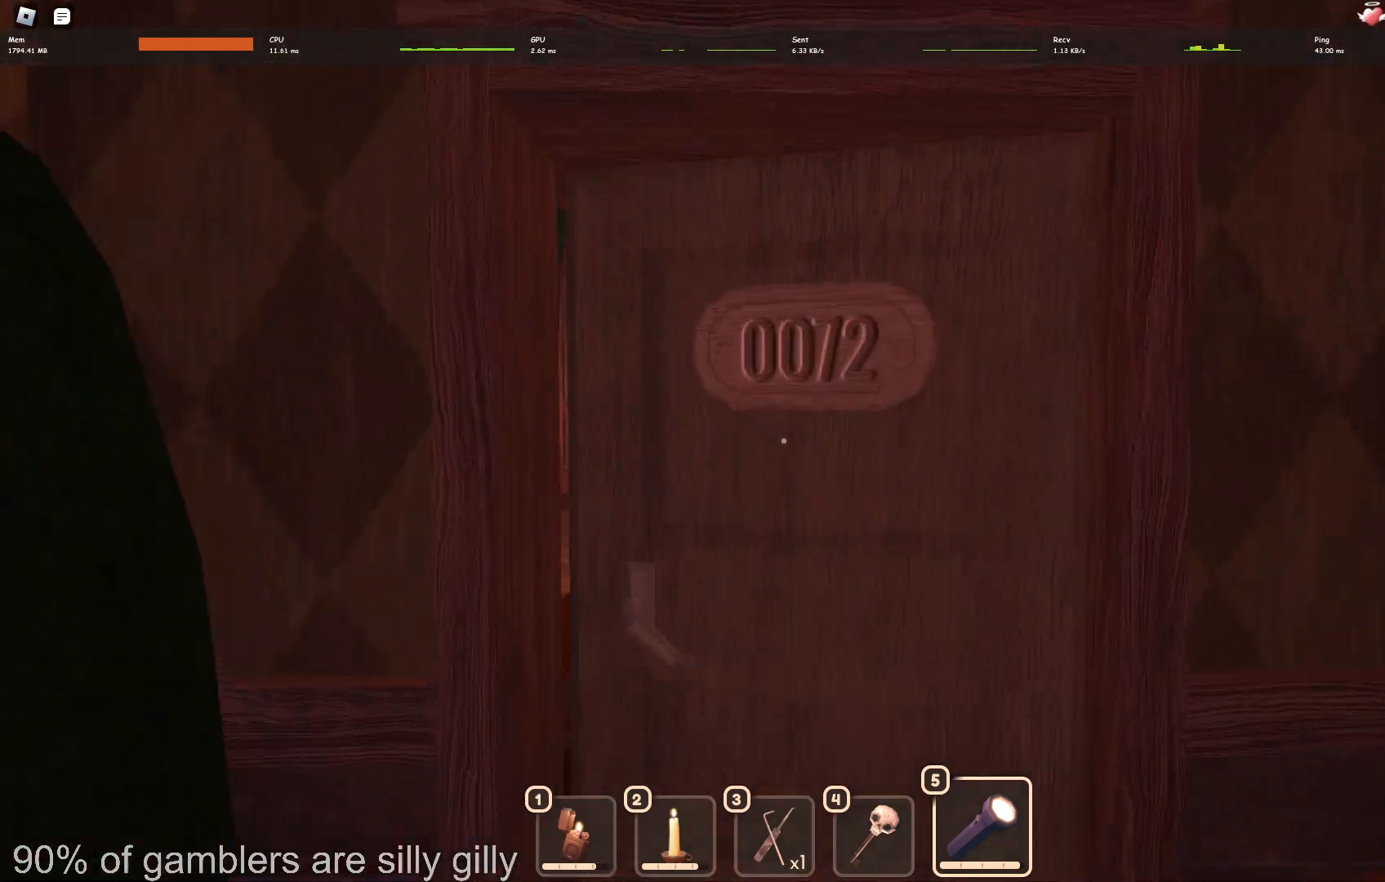
{"keys": ["w"], "events": []}
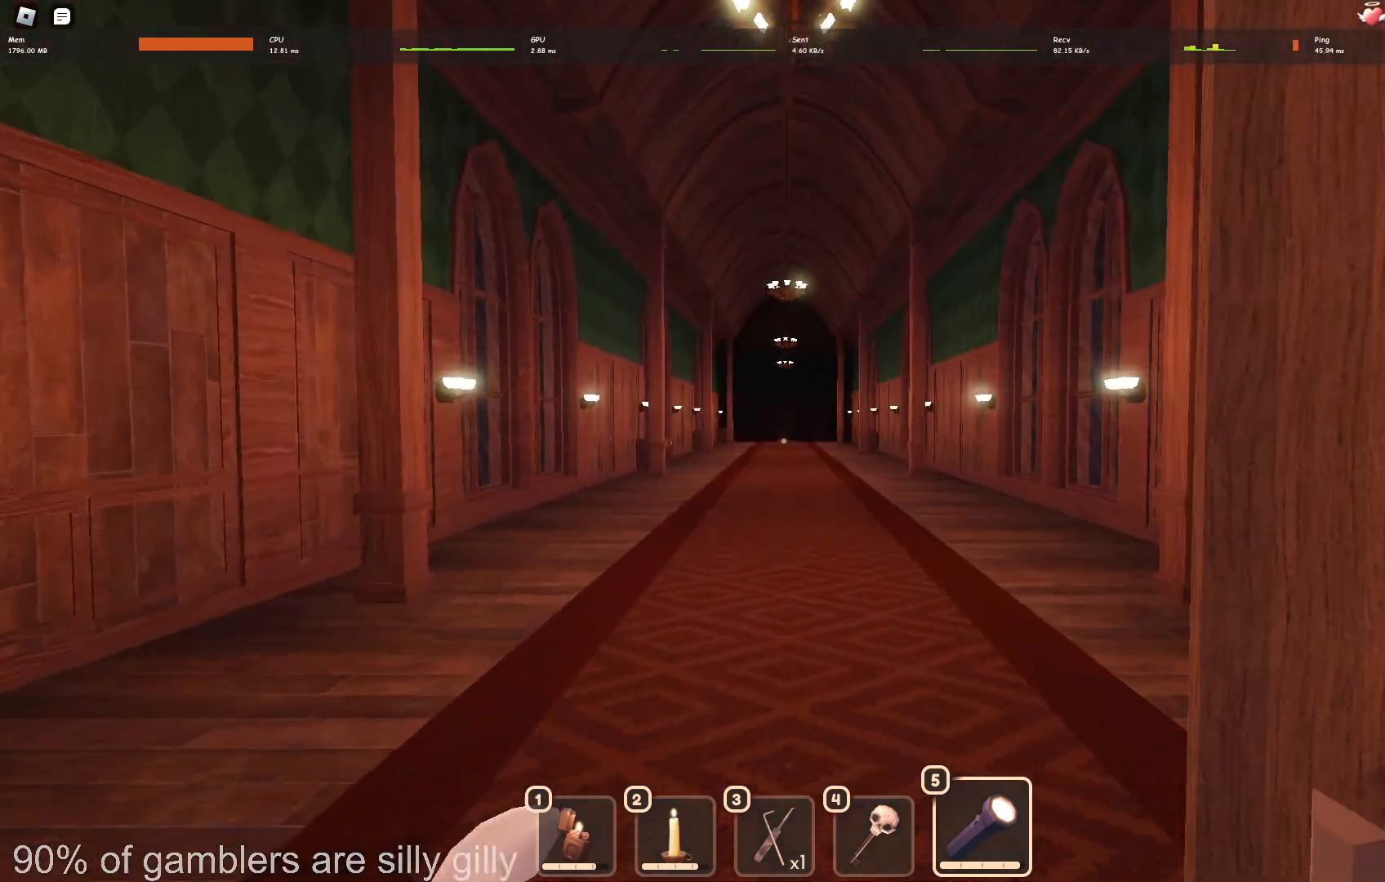
{"keys": ["w"], "events": []}
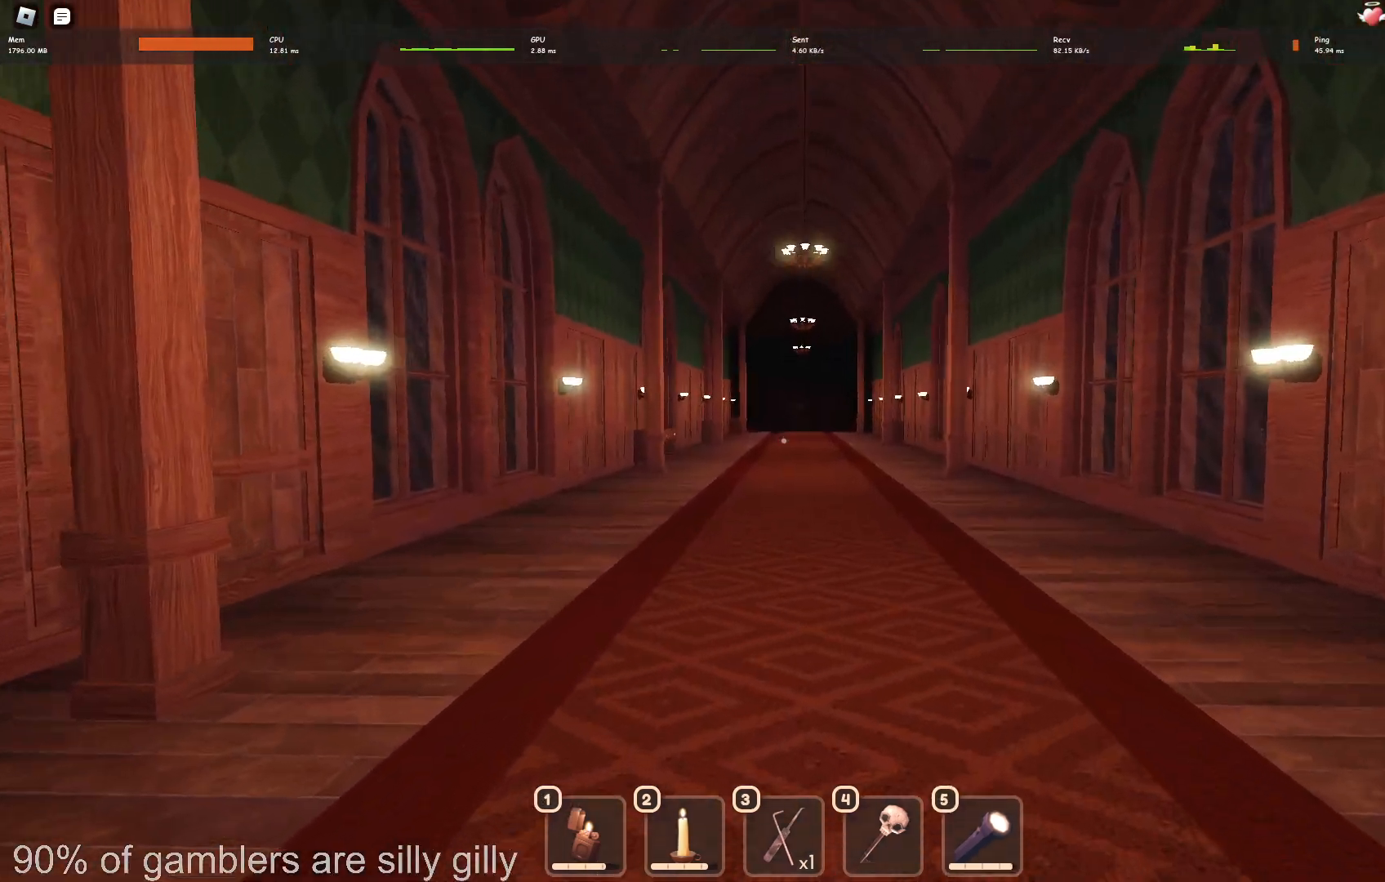
{"keys": ["w"], "events": []}
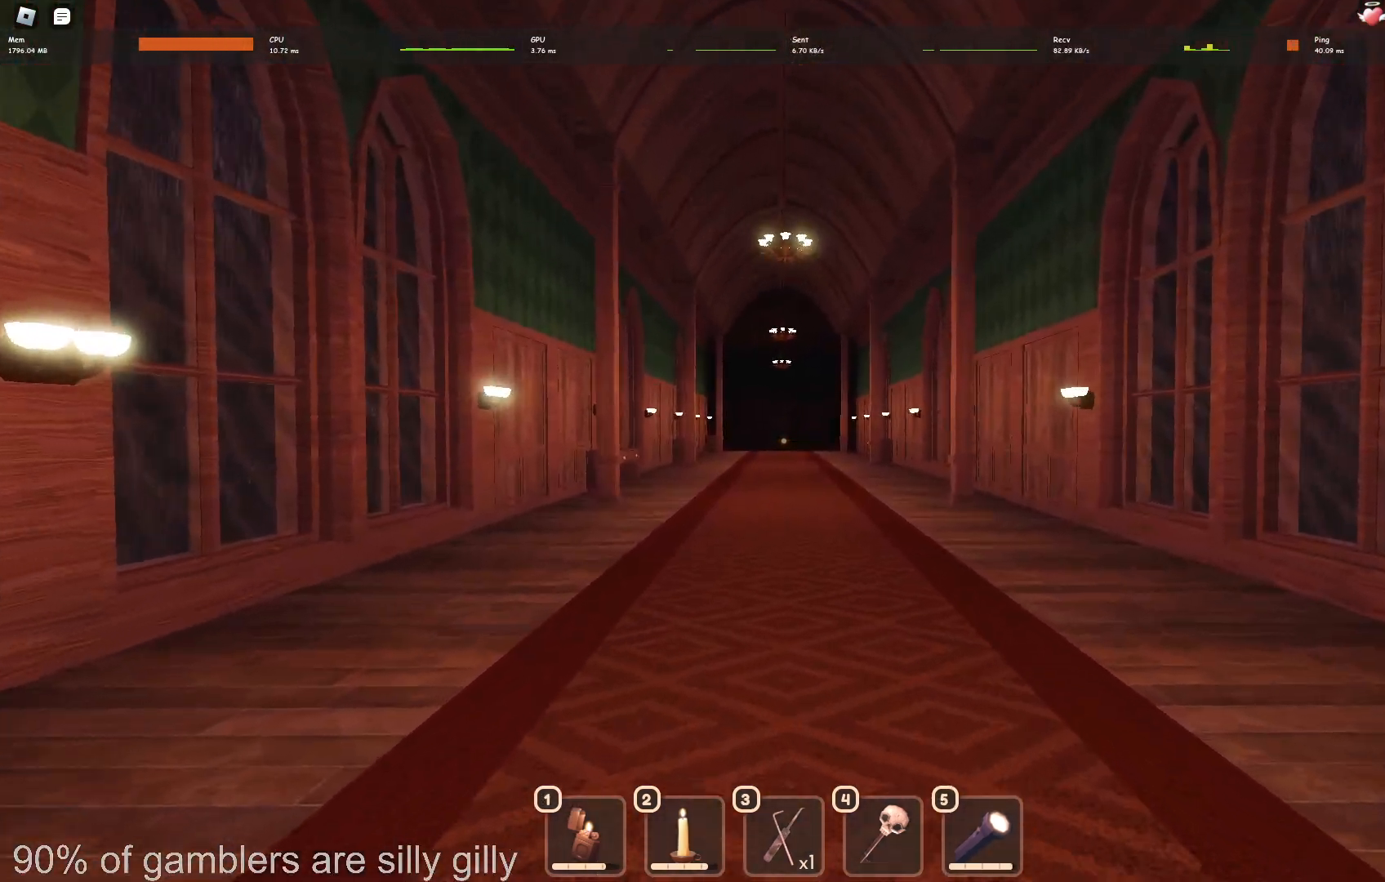
{"keys": ["w"], "events": []}
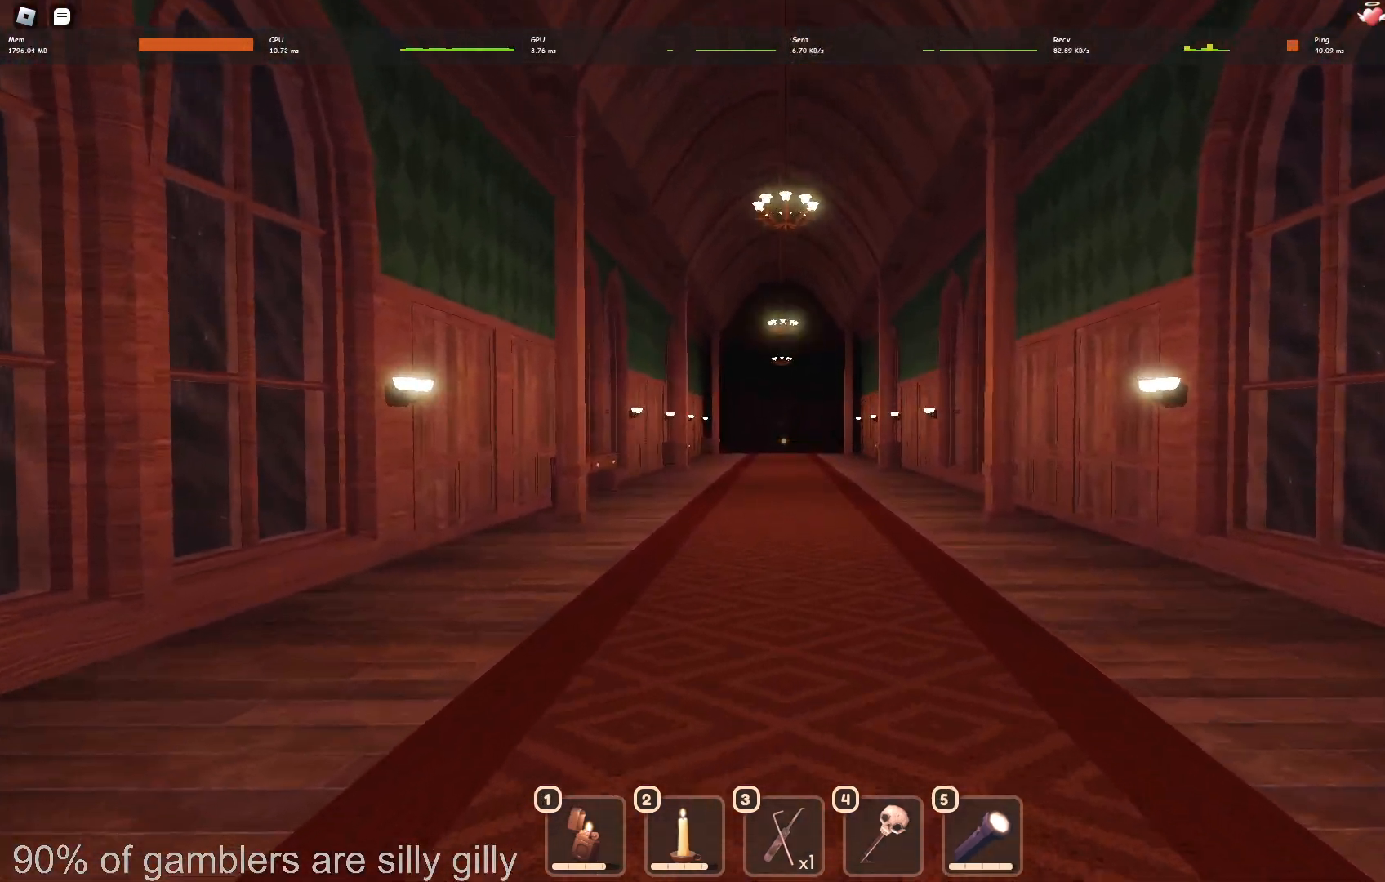
{"keys": ["w"], "events": []}
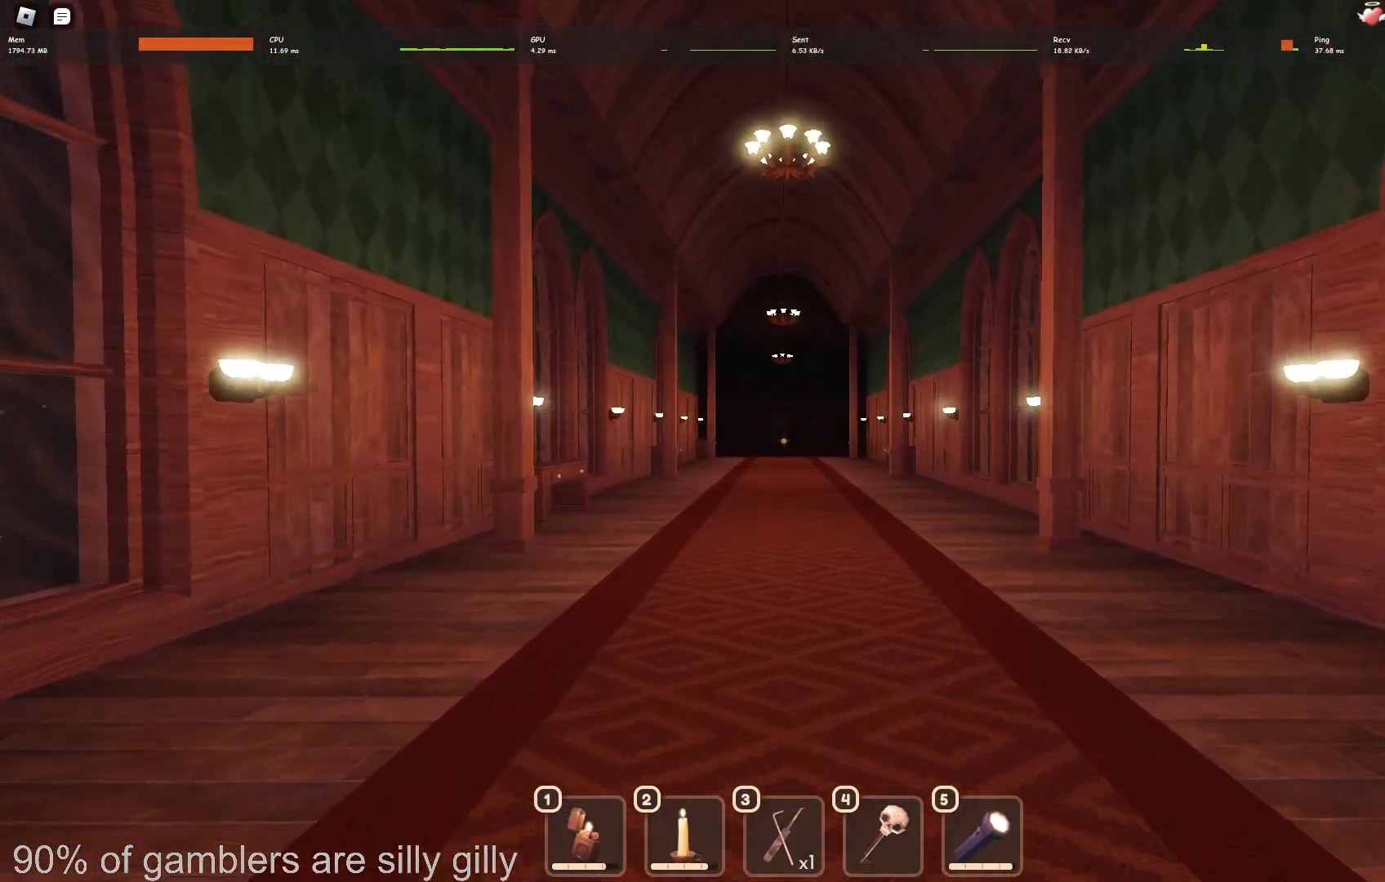
{"keys": ["w"], "events": []}
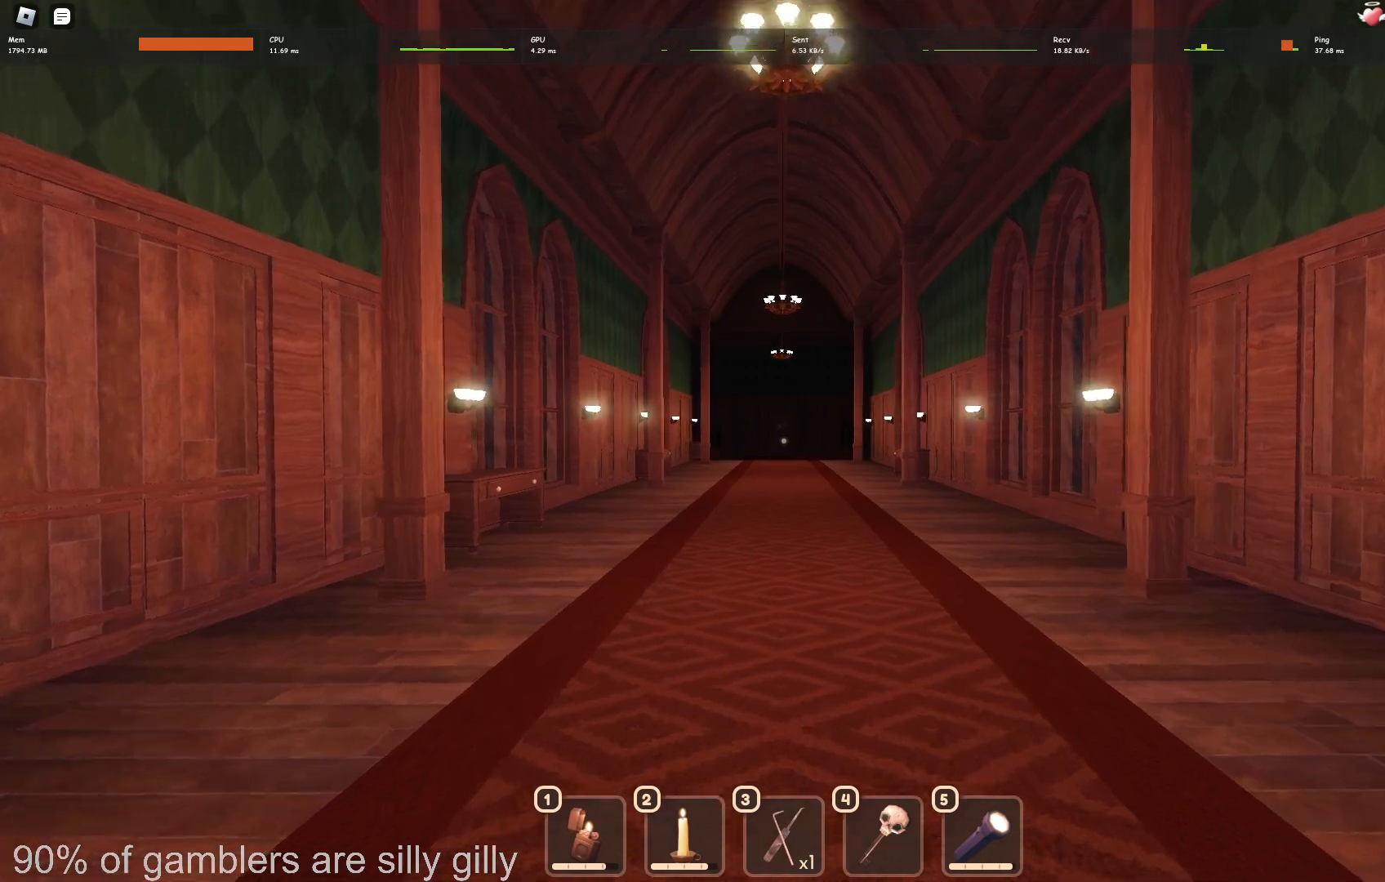
{"keys": ["w"], "events": []}
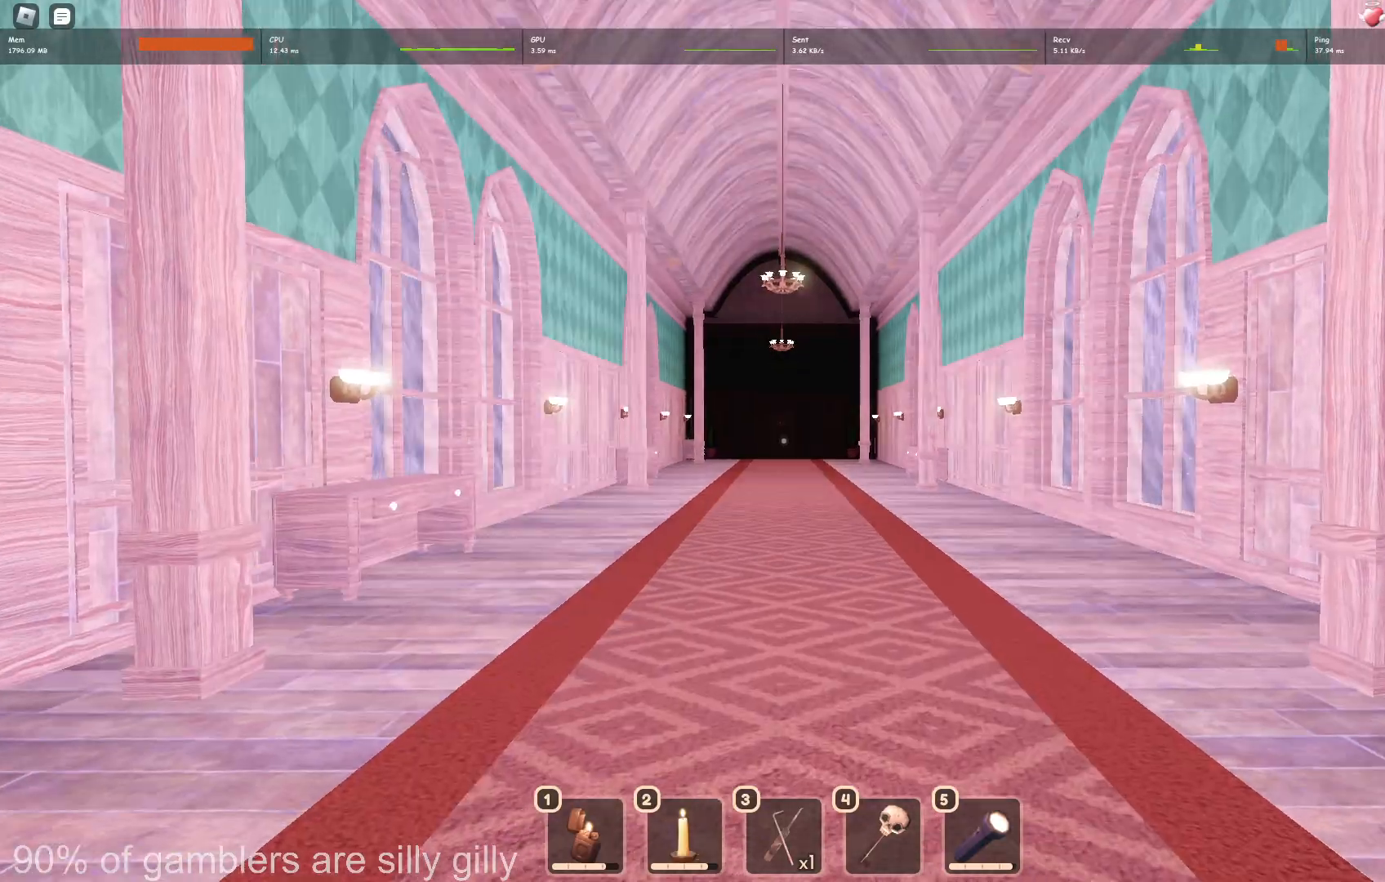
{"keys": ["w"], "events": []}
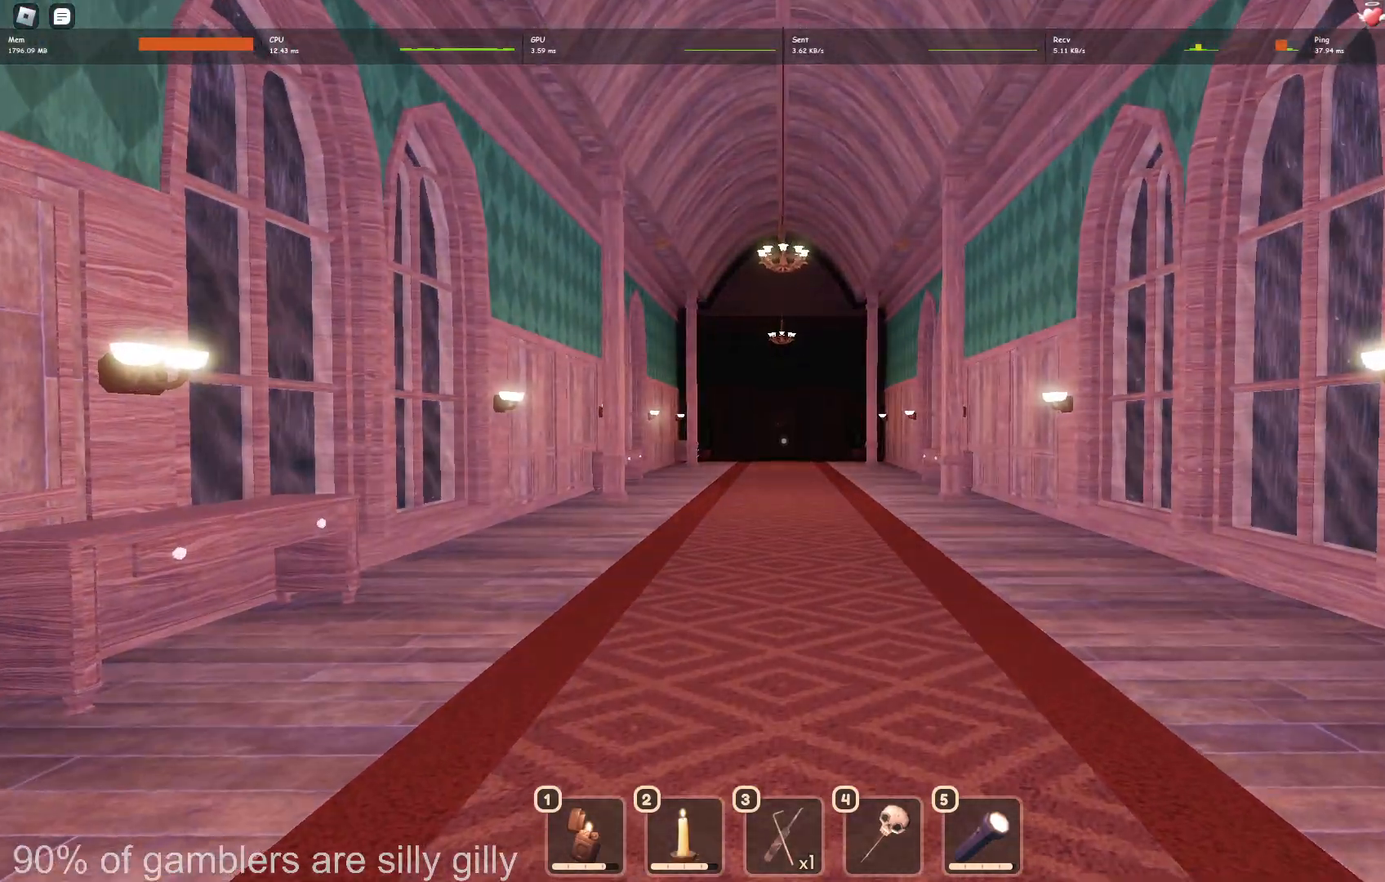
{"keys": ["w"], "events": []}
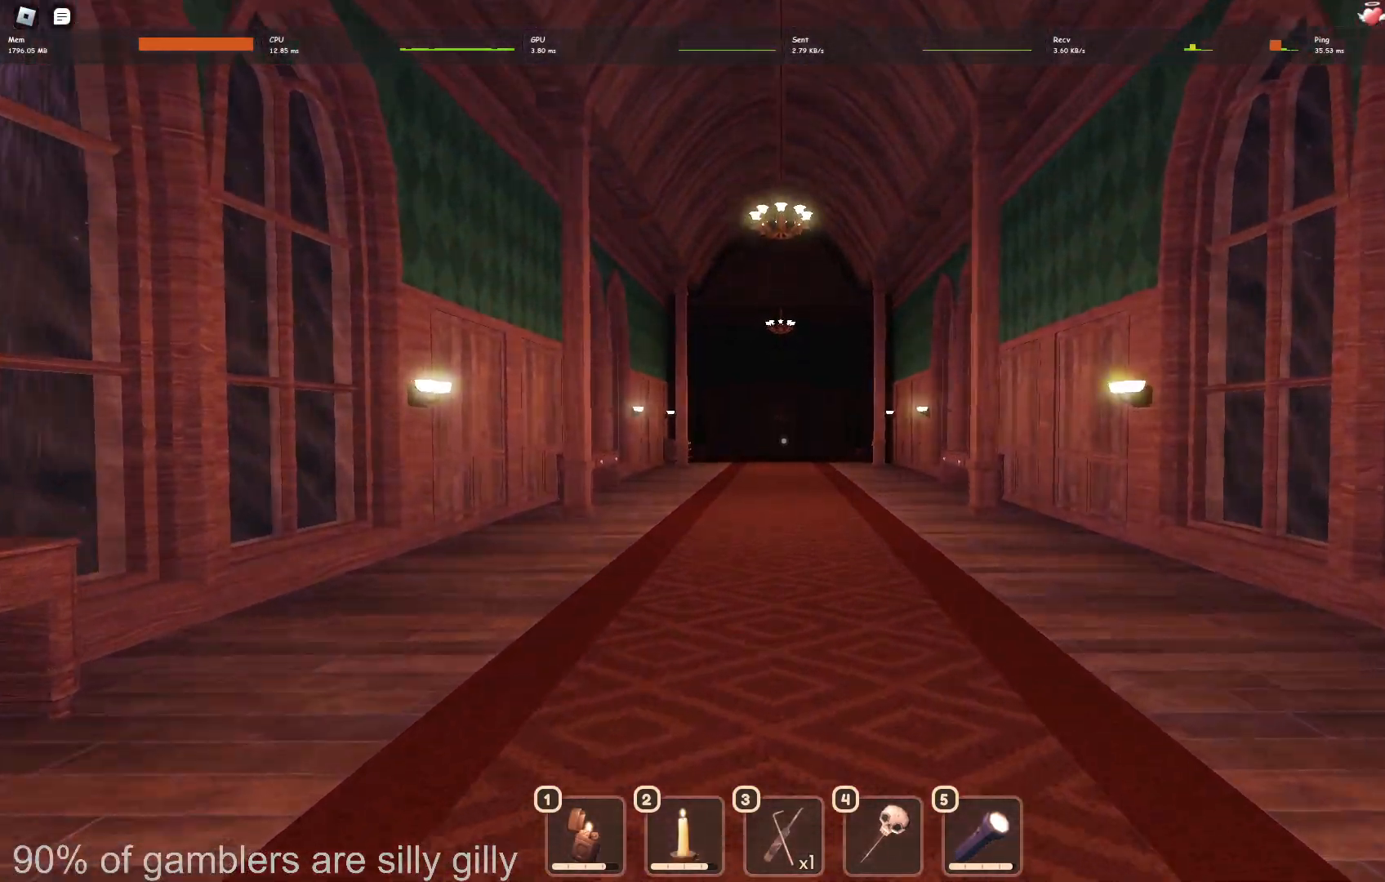
{"keys": ["w"], "events": []}
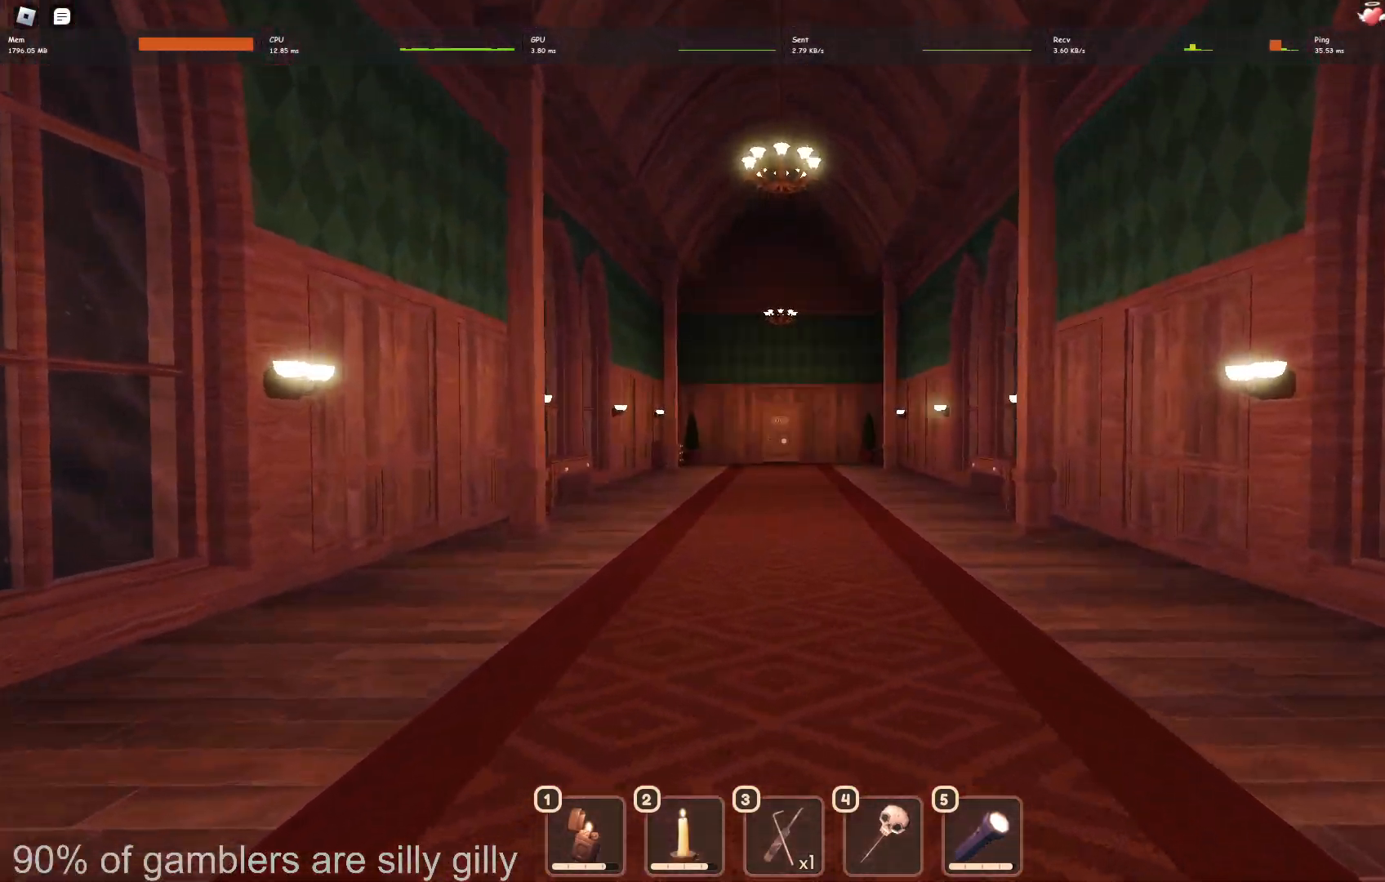
{"keys": ["w"], "events": []}
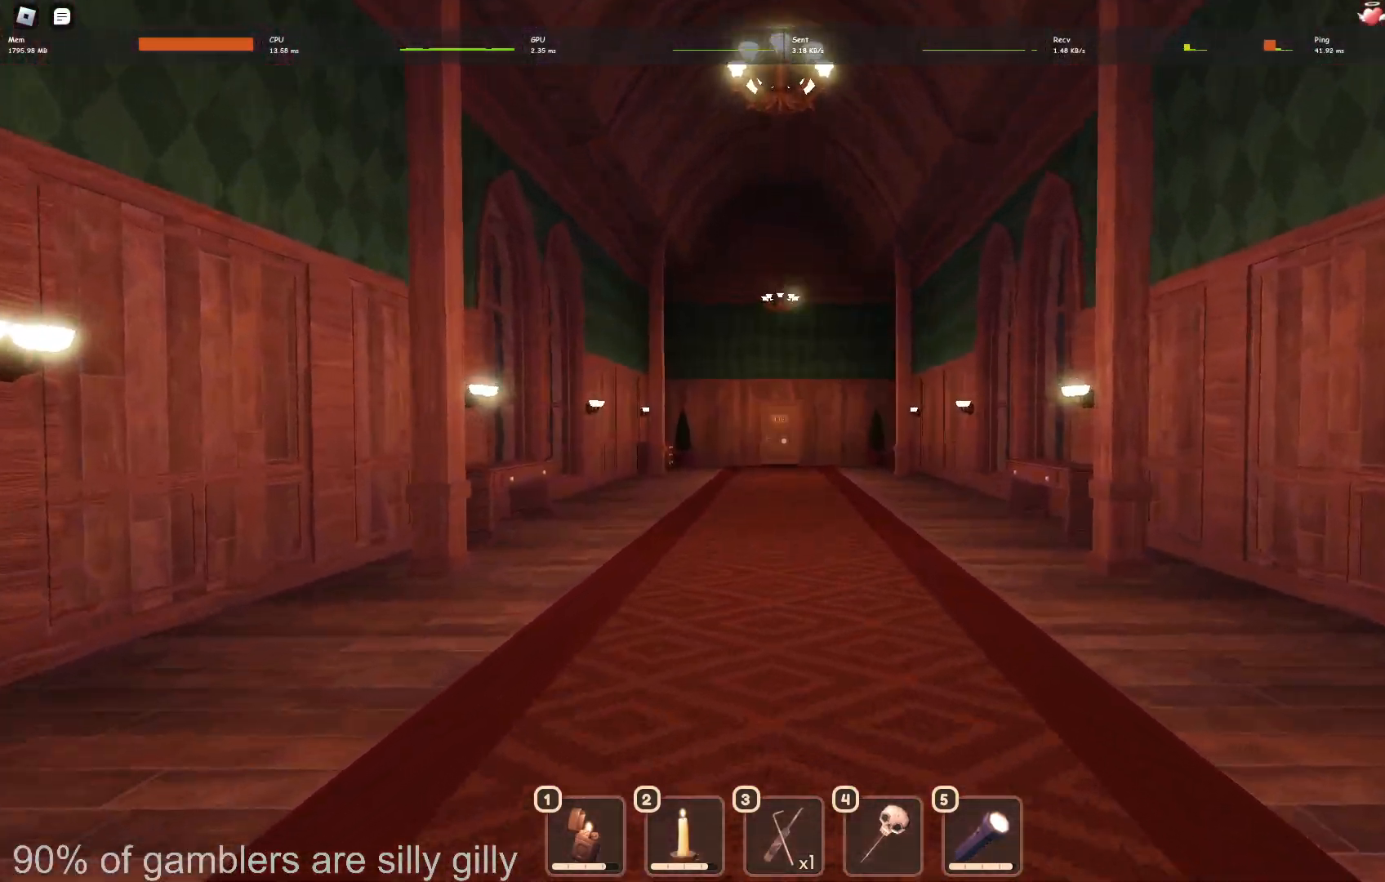
{"keys": ["w"], "events": []}
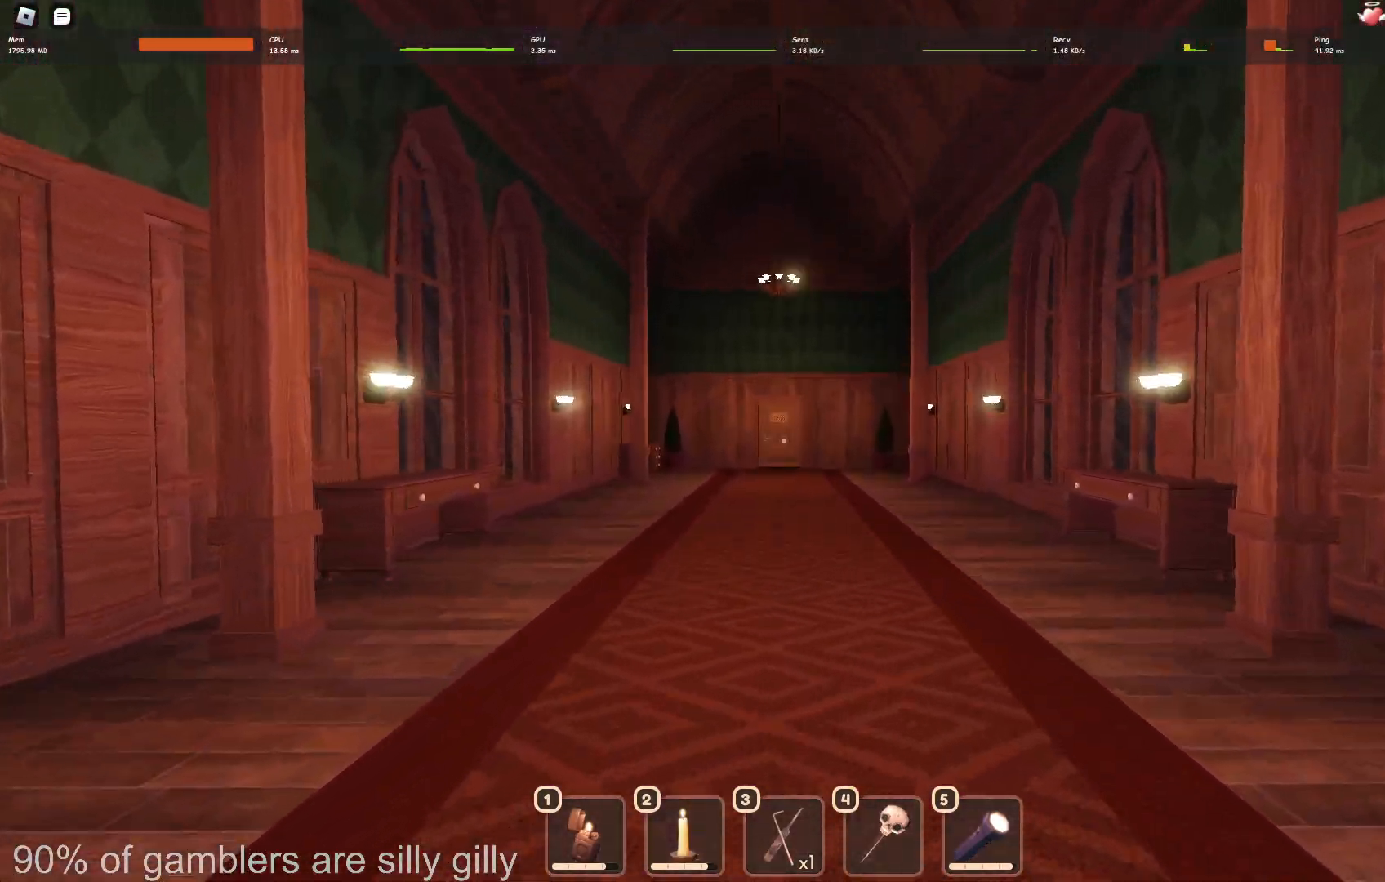
{"keys": ["w"], "events": []}
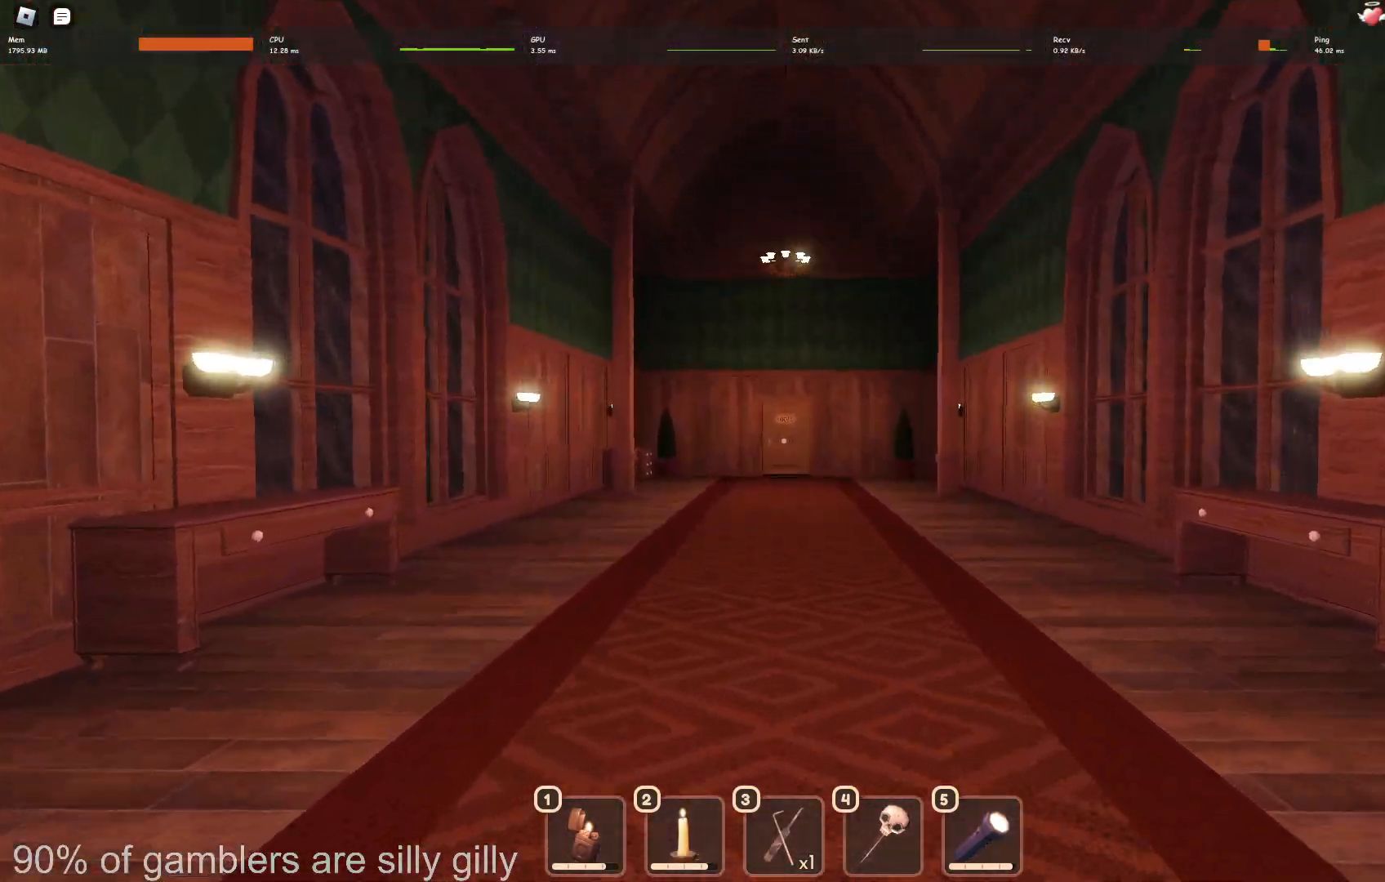
{"keys": ["w"], "events": []}
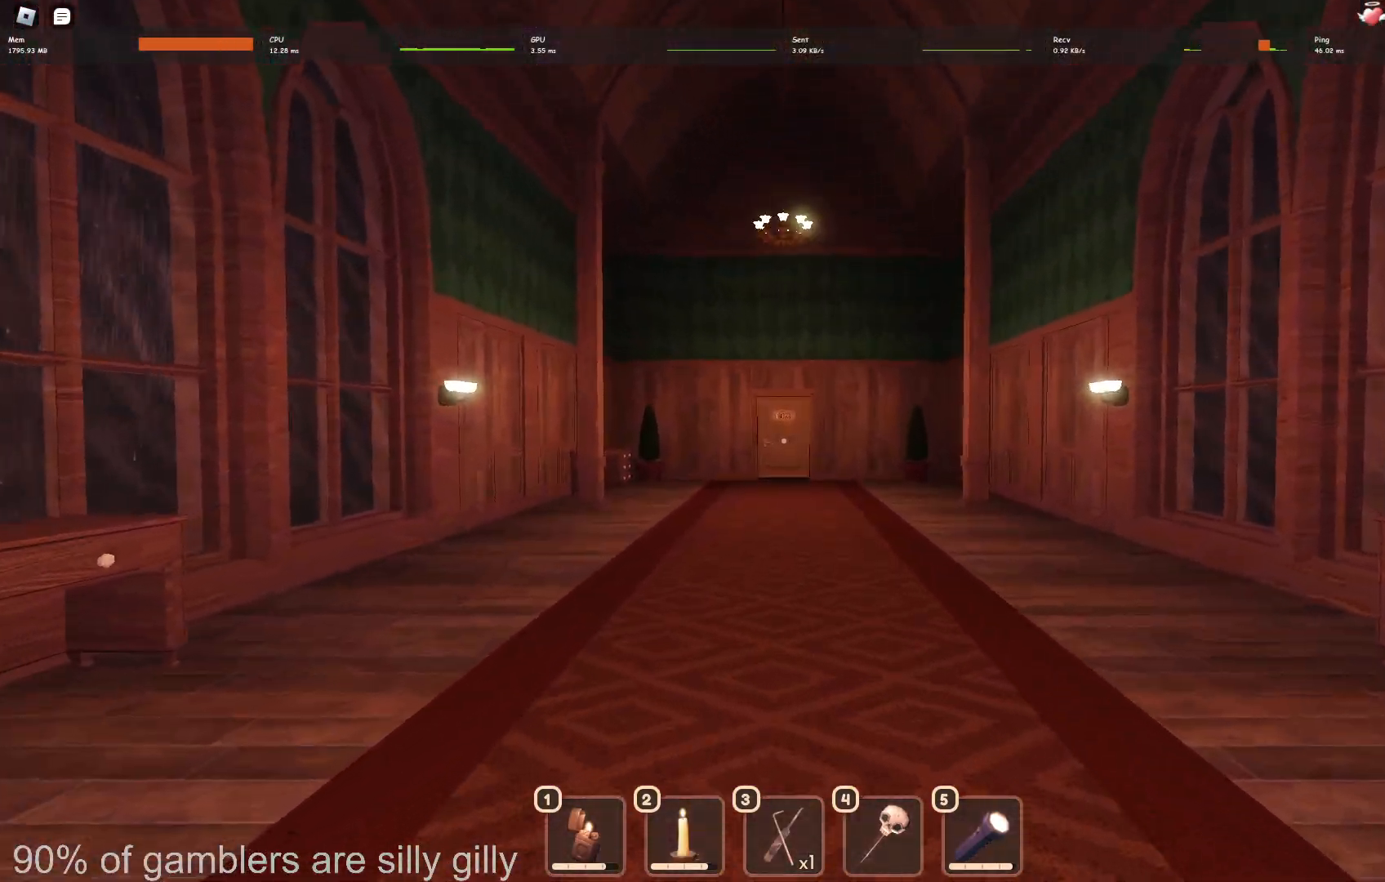
{"keys": ["w"], "events": []}
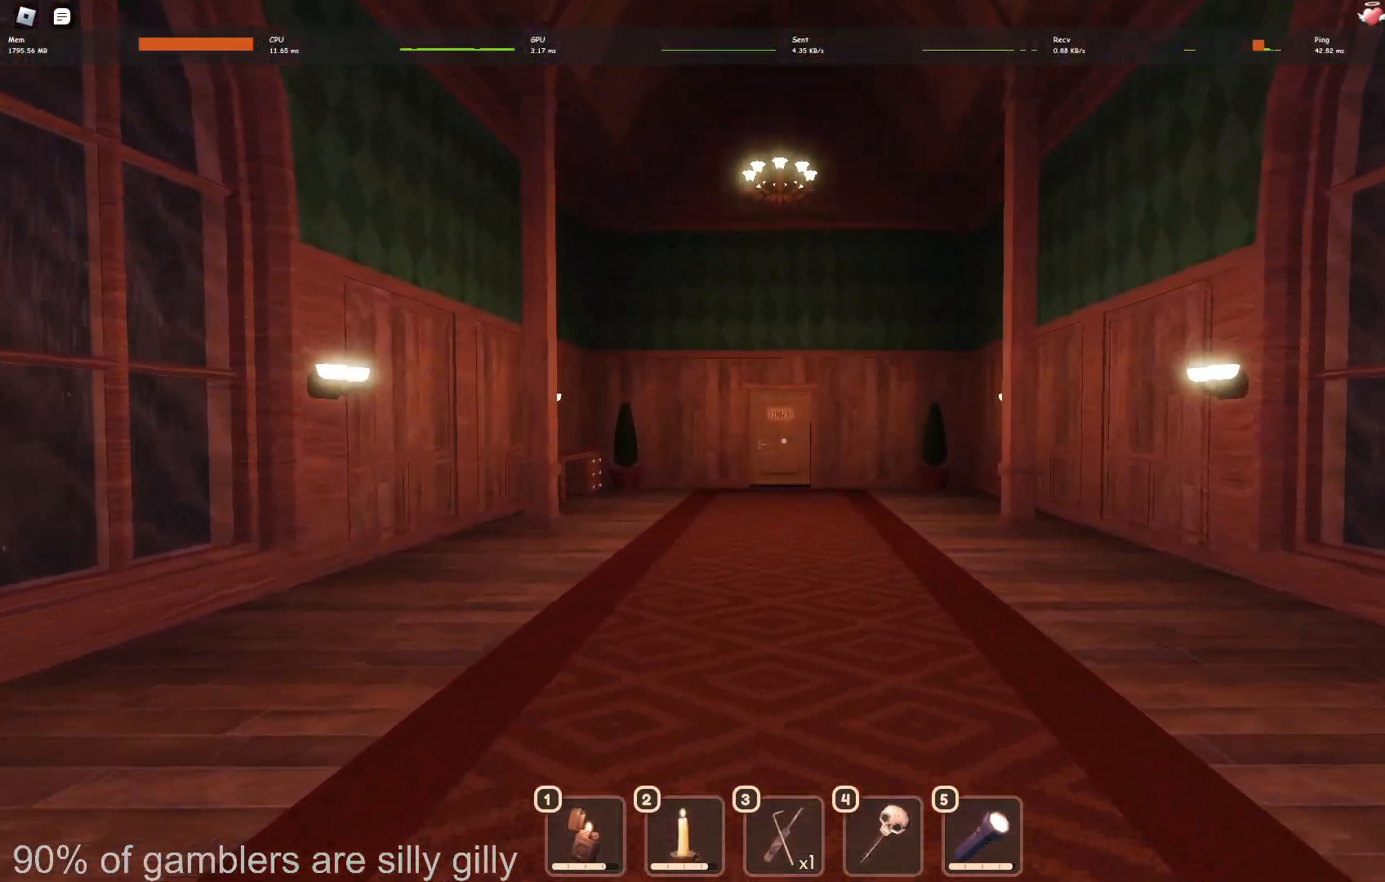
{"keys": ["w"], "events": []}
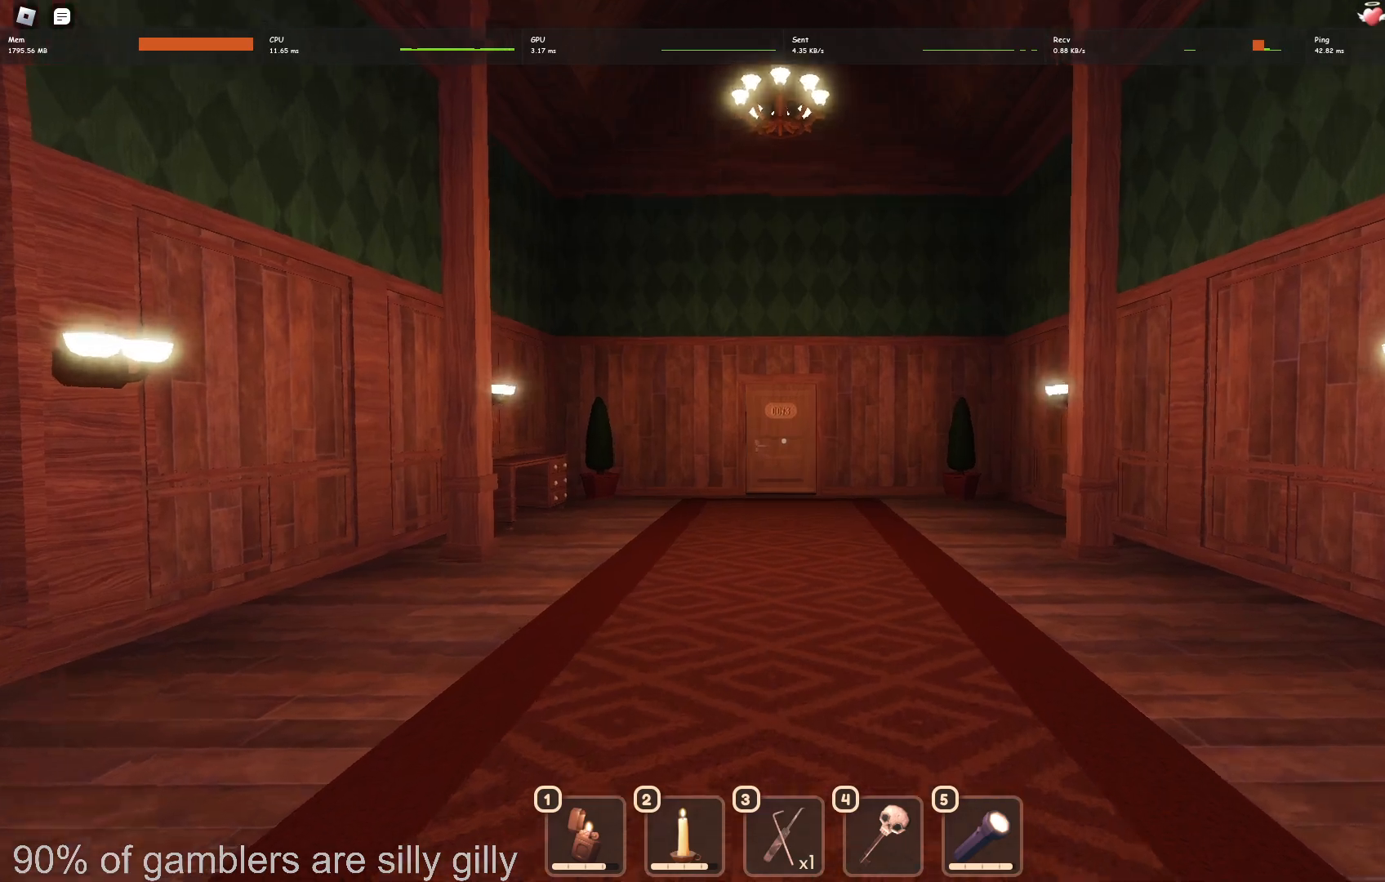
{"keys": ["w"], "events": []}
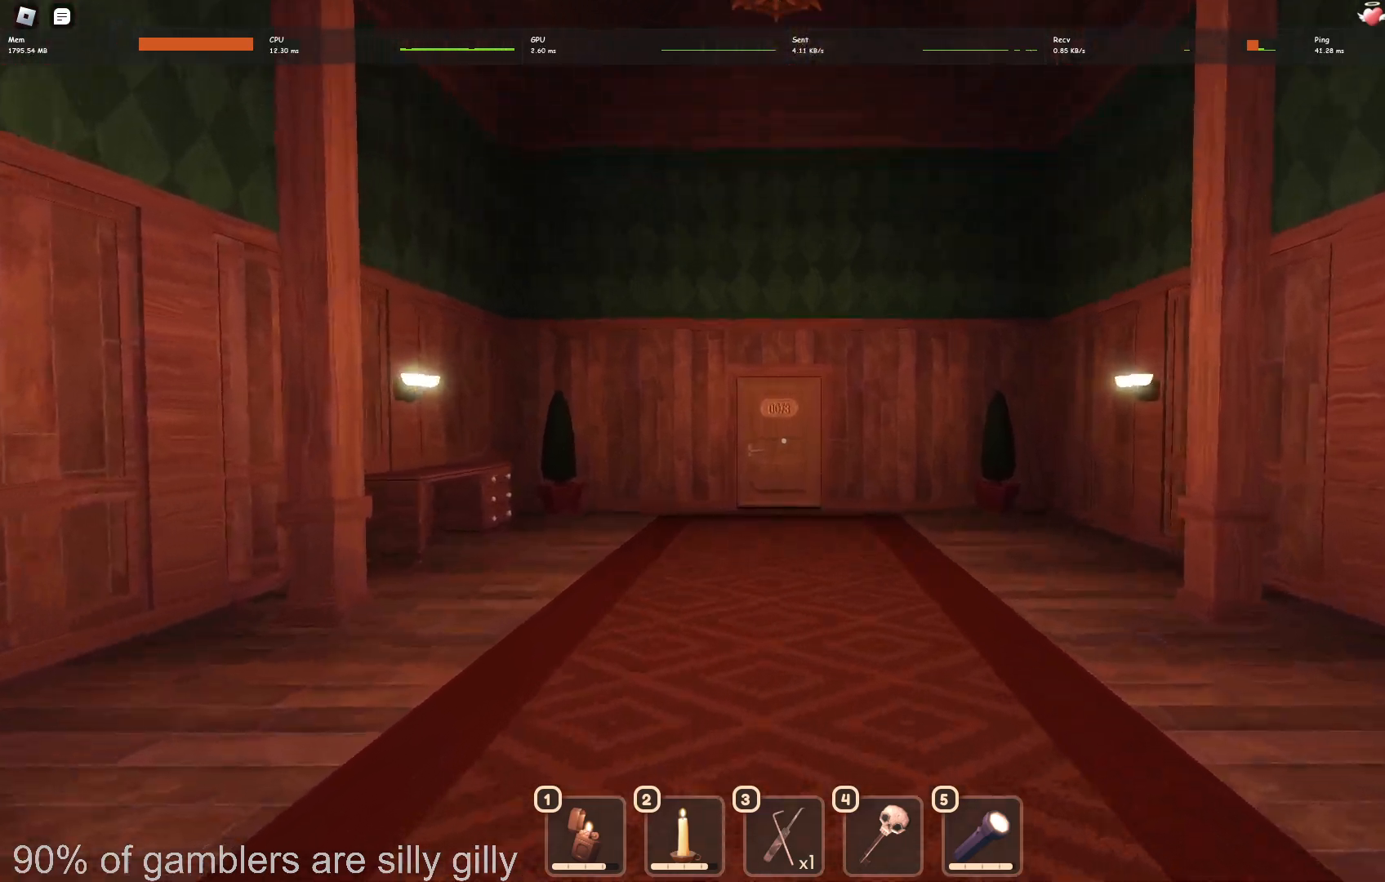
{"keys": [], "events": [[383, "w", "up"]]}